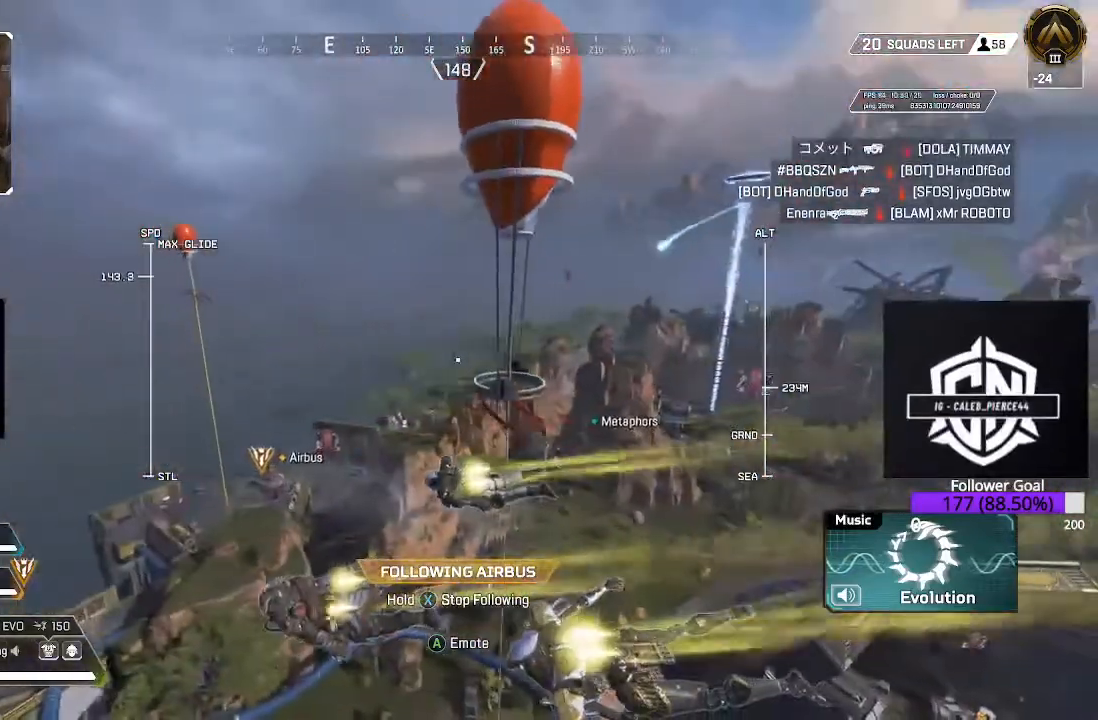
Gameplay with a controller (Xbox layout); each line is a JSON object with the inputs held at the frame after it (dt_ms = milliseconds from this image to that frame). "events" lists button and stick changes between this image and that frame as [ms after this image, input, new state], when the widget could be followed in between.
{"dt_ms": 500, "buttons": [], "left_stick": "up-left", "right_stick": "center", "events": []}
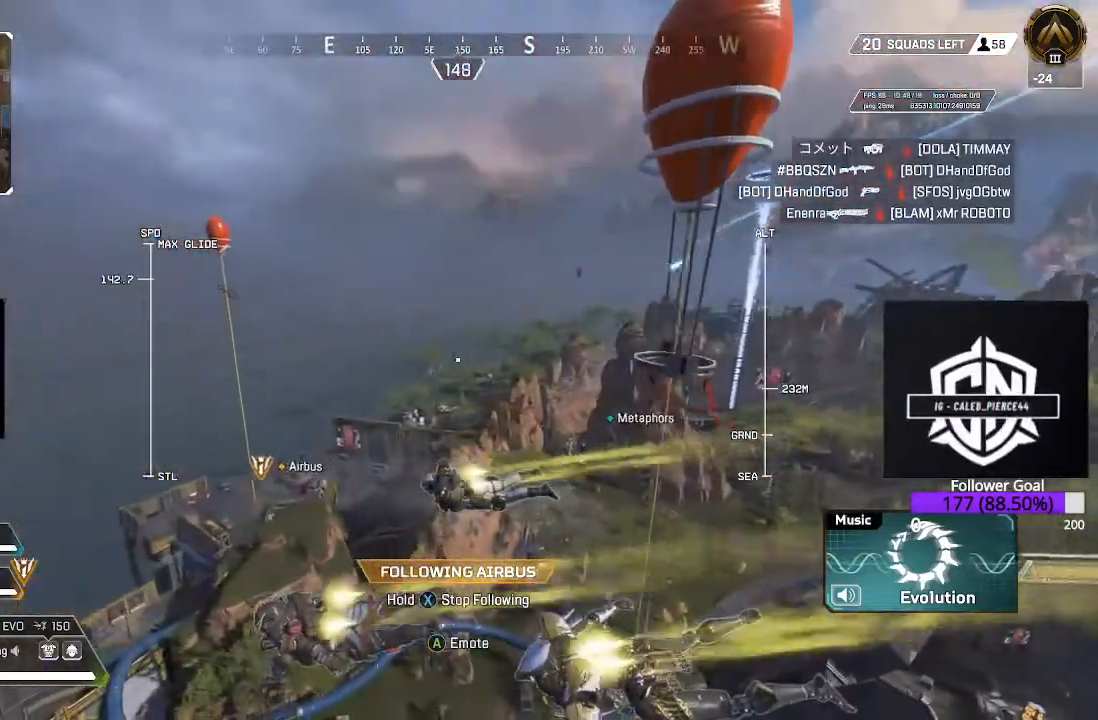
{"dt_ms": 500, "buttons": [], "left_stick": "up-left", "right_stick": "left", "events": [[217, "right_stick", "left"]]}
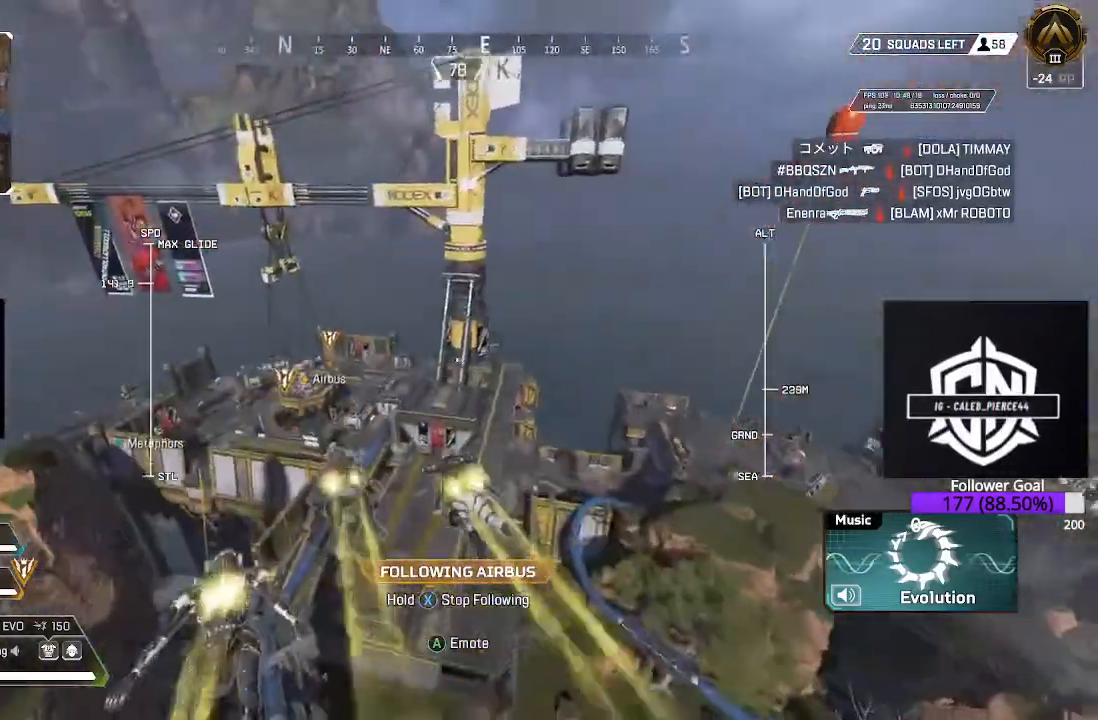
{"dt_ms": 500, "buttons": [], "left_stick": "up-left", "right_stick": "right", "events": [[250, "right_stick", "center"], [383, "right_stick", "right"]]}
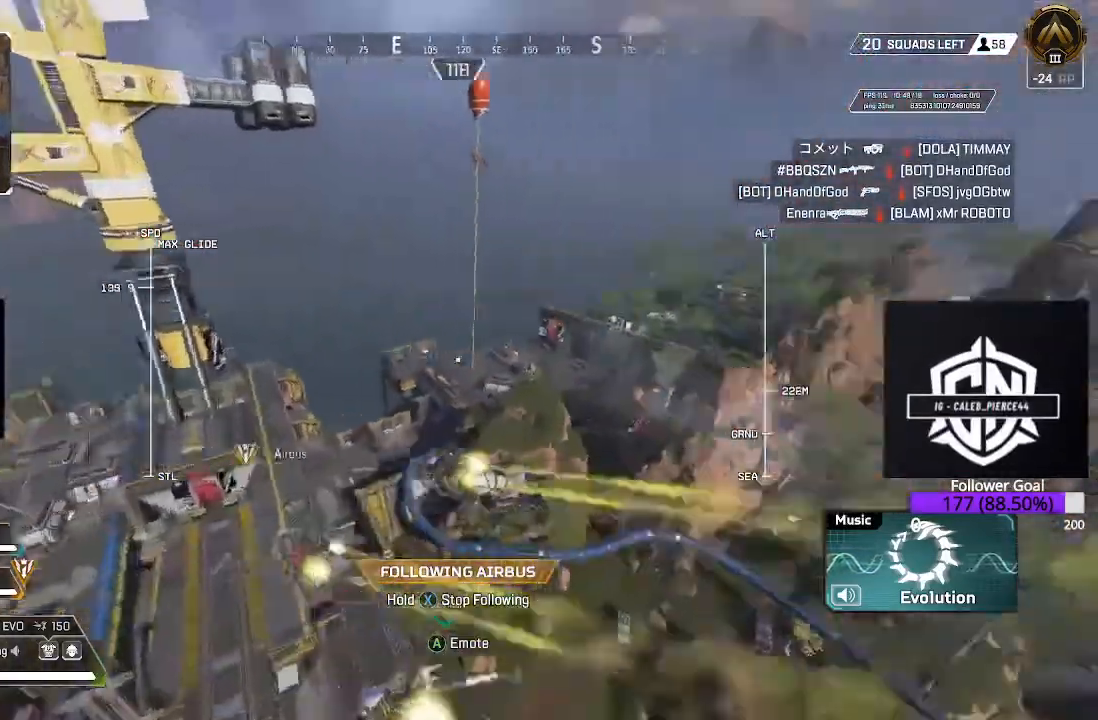
{"dt_ms": 500, "buttons": [], "left_stick": "up-left", "right_stick": "center", "events": [[117, "right_stick", "center"]]}
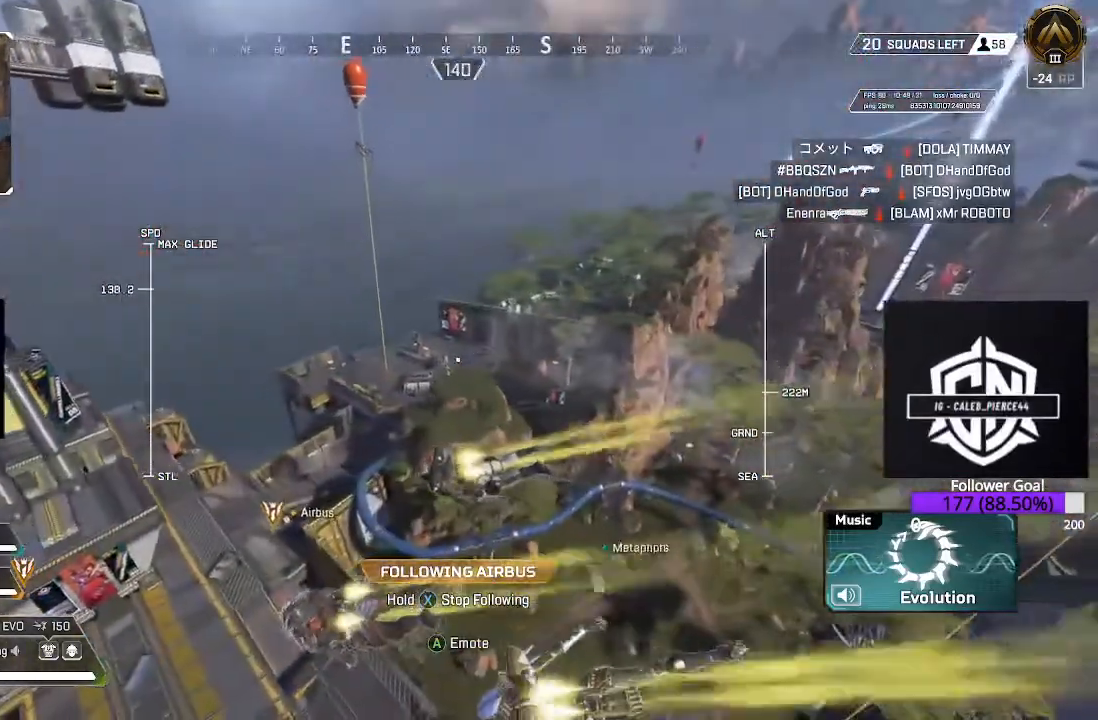
{"dt_ms": 500, "buttons": [], "left_stick": "up-left", "right_stick": "center", "events": []}
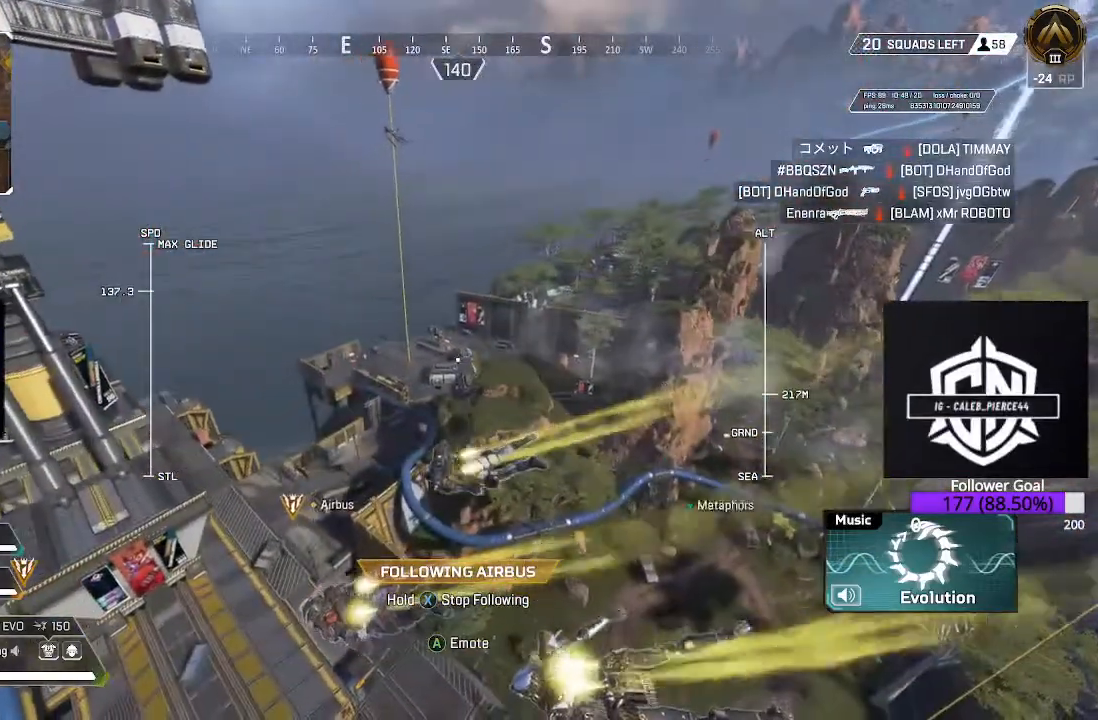
{"dt_ms": 500, "buttons": ["R1"], "left_stick": "up-left", "right_stick": "up-right", "events": [[417, "R1", "down"], [450, "right_stick", "up-right"]]}
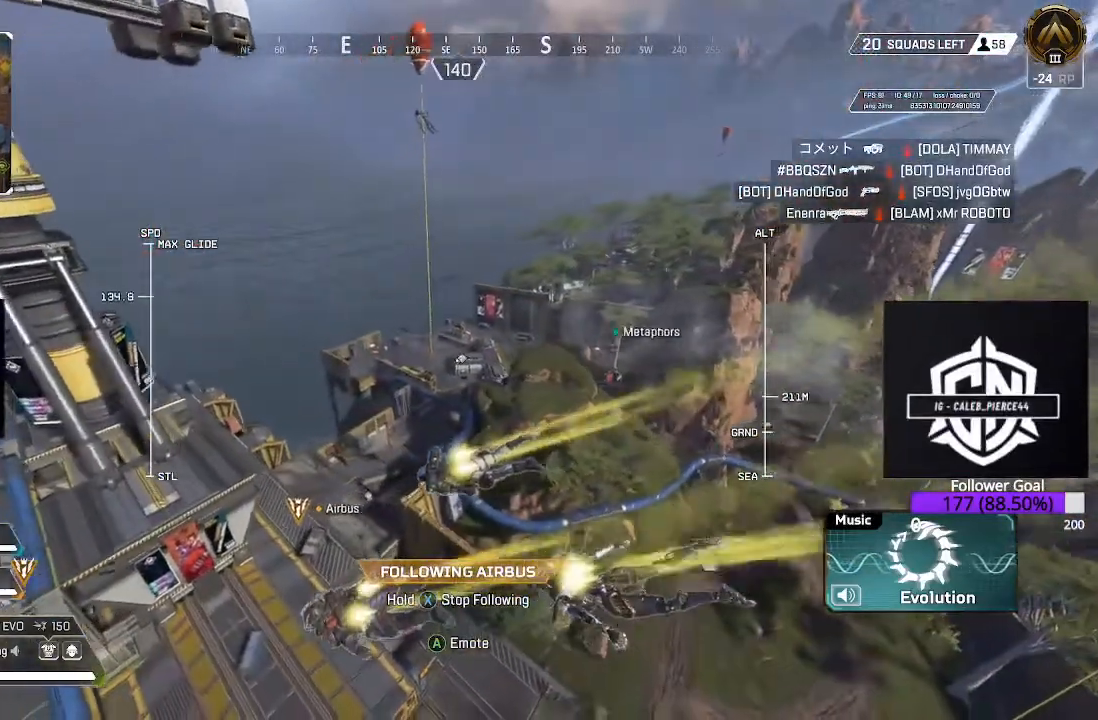
{"dt_ms": 500, "buttons": [], "left_stick": "up-left", "right_stick": "left", "events": [[17, "R1", "up"], [50, "right_stick", "center"], [67, "R1", "down"], [183, "R1", "up"], [233, "right_stick", "down-left"], [300, "right_stick", "left"]]}
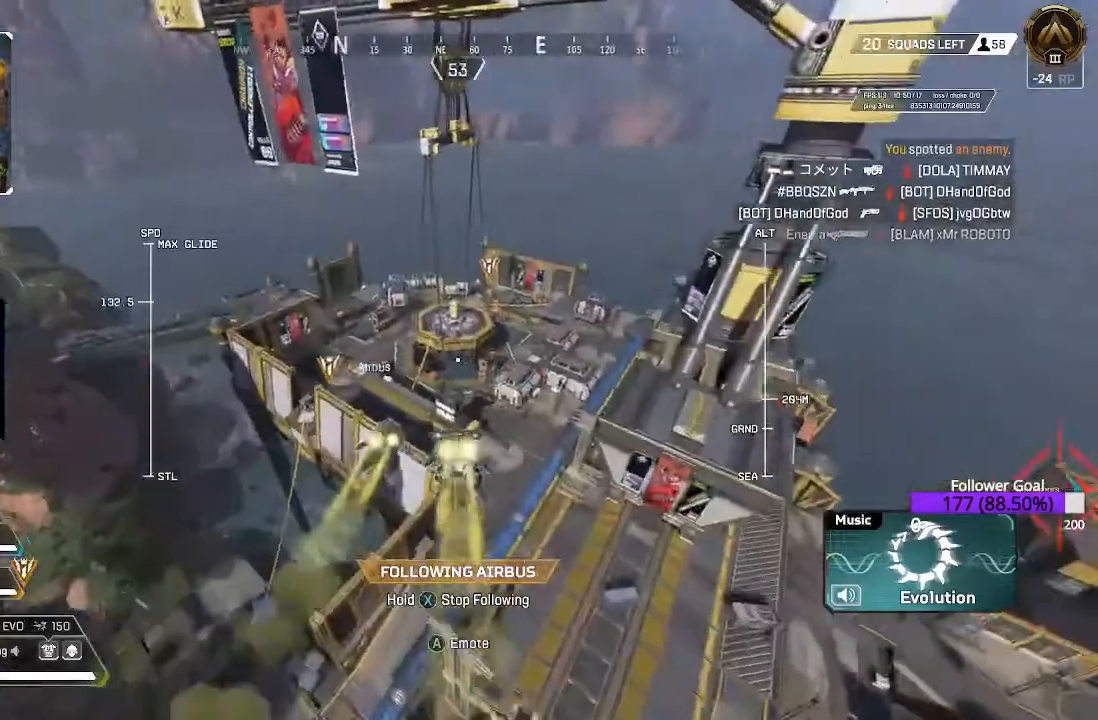
{"dt_ms": 500, "buttons": [], "left_stick": "up", "right_stick": "center", "events": [[17, "right_stick", "center"], [367, "left_stick", "up"]]}
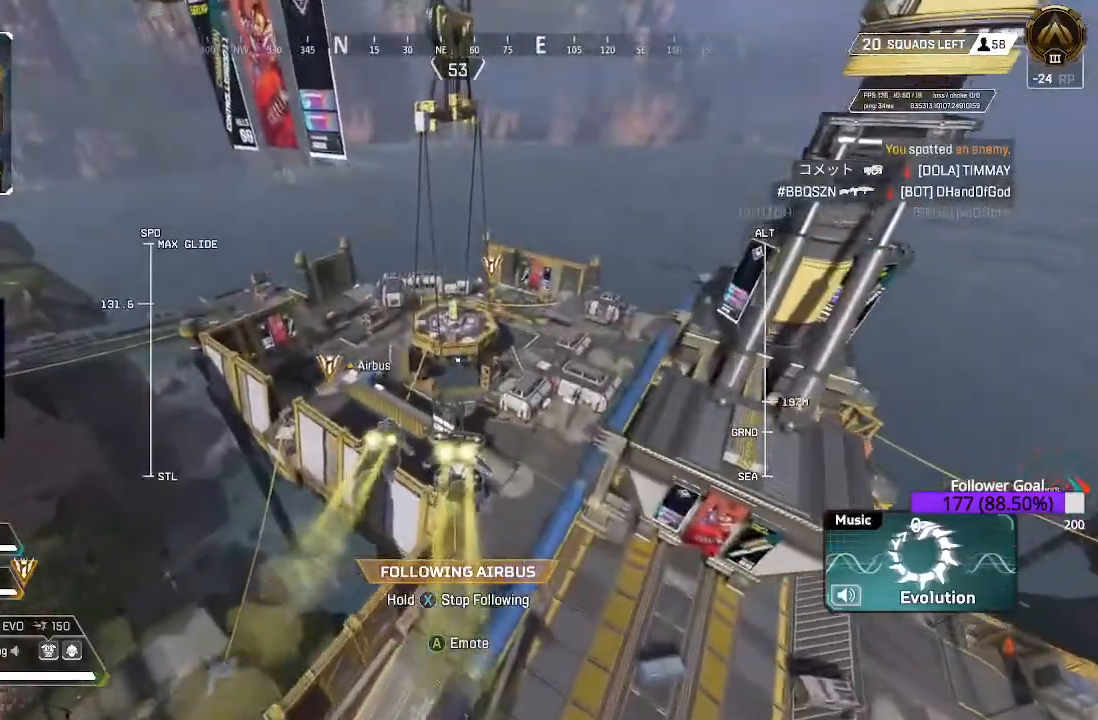
{"dt_ms": 500, "buttons": [], "left_stick": "up-right", "right_stick": "center", "events": [[100, "right_stick", "up"], [250, "right_stick", "center"], [383, "right_stick", "up-right"], [467, "left_stick", "up-right"], [500, "right_stick", "center"]]}
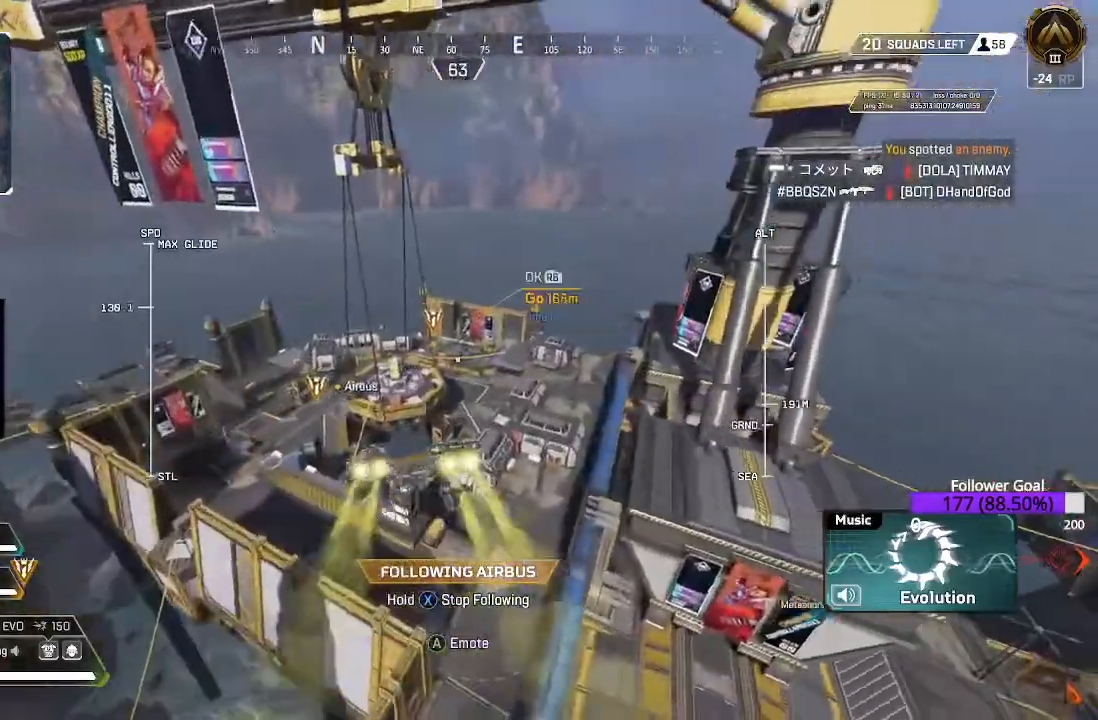
{"dt_ms": 500, "buttons": ["X"], "left_stick": "up-right", "right_stick": "center", "events": [[133, "X", "down"]]}
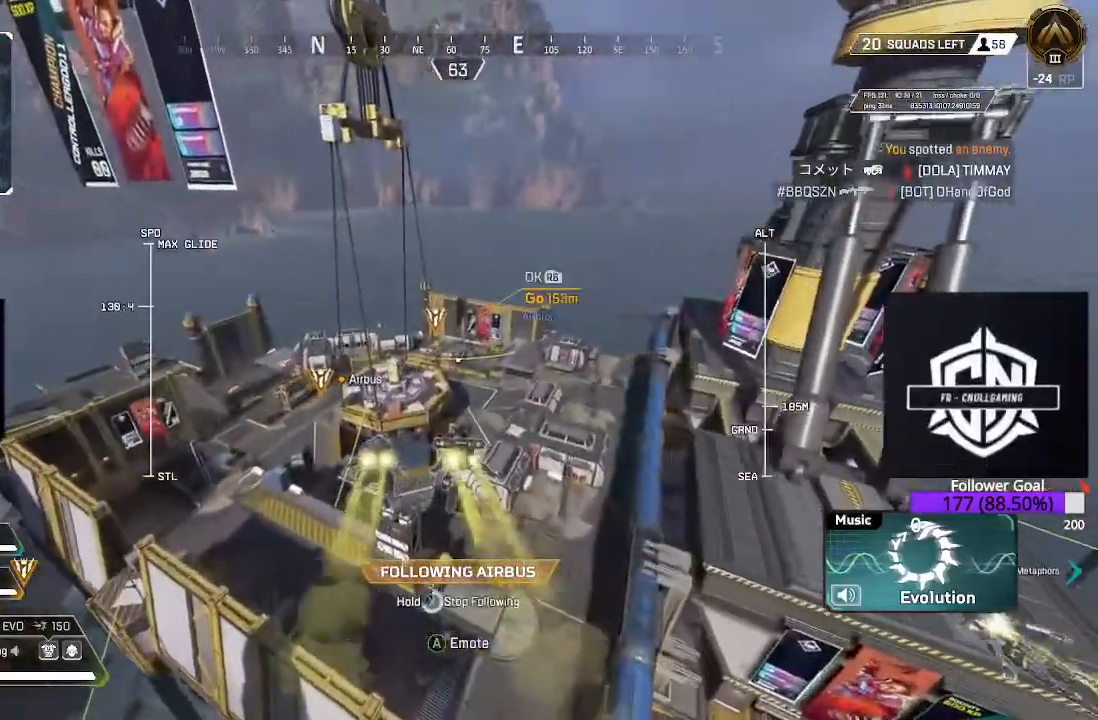
{"dt_ms": 500, "buttons": [], "left_stick": "up-right", "right_stick": "center", "events": [[300, "X", "up"]]}
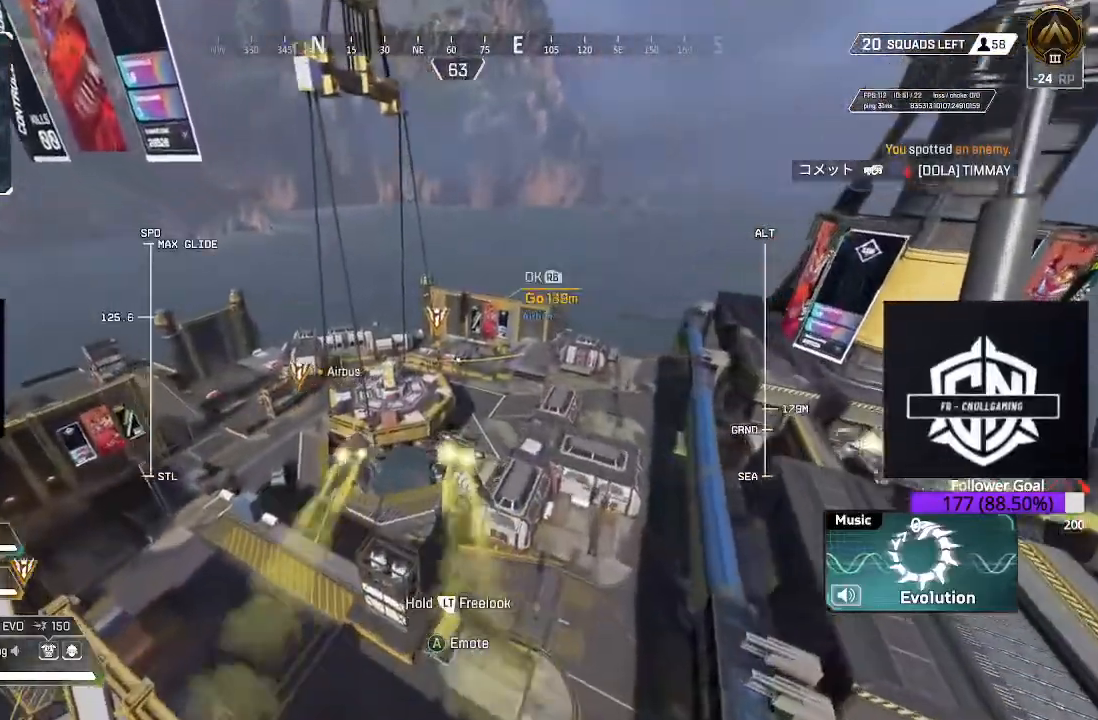
{"dt_ms": 500, "buttons": [], "left_stick": "up-right", "right_stick": "center", "events": [[17, "right_stick", "down"], [267, "right_stick", "center"]]}
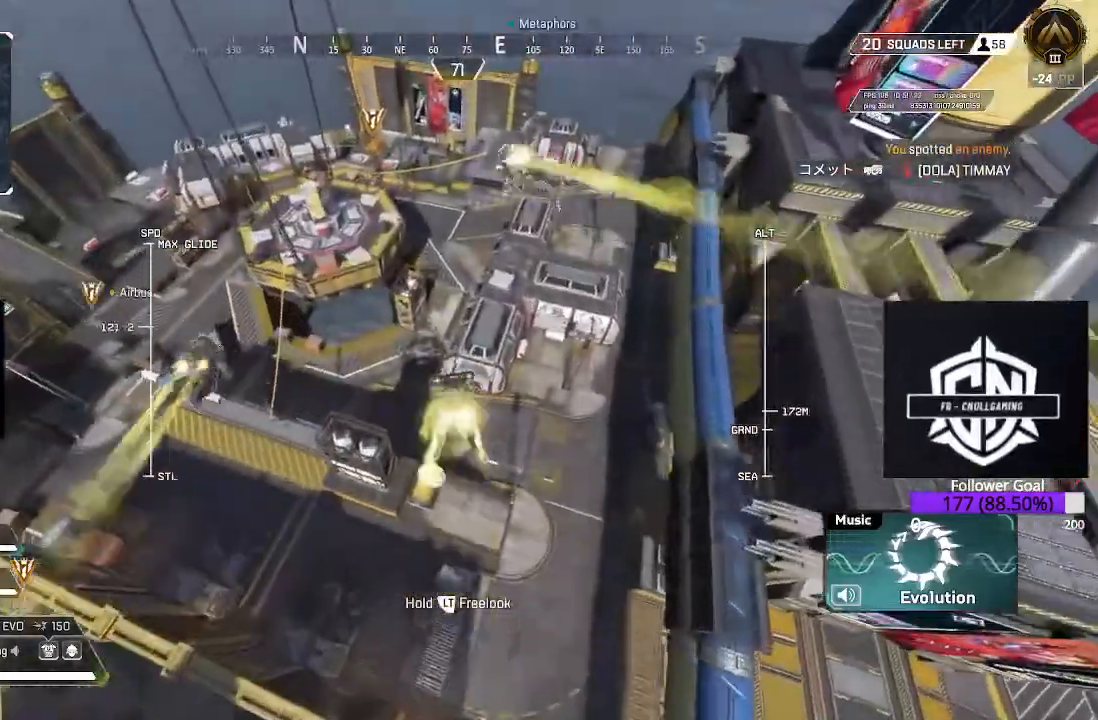
{"dt_ms": 500, "buttons": [], "left_stick": "up-right", "right_stick": "up-right", "events": [[167, "right_stick", "down"], [367, "right_stick", "center"], [500, "right_stick", "up-right"]]}
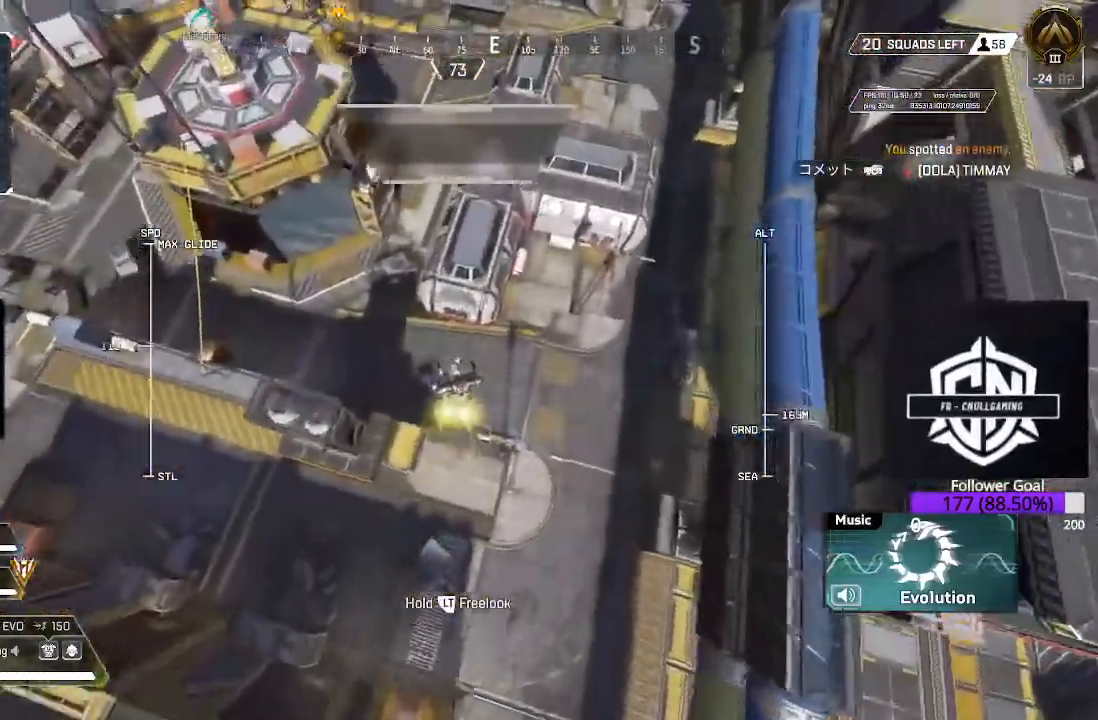
{"dt_ms": 500, "buttons": [], "left_stick": "up-right", "right_stick": "center", "events": [[217, "right_stick", "center"]]}
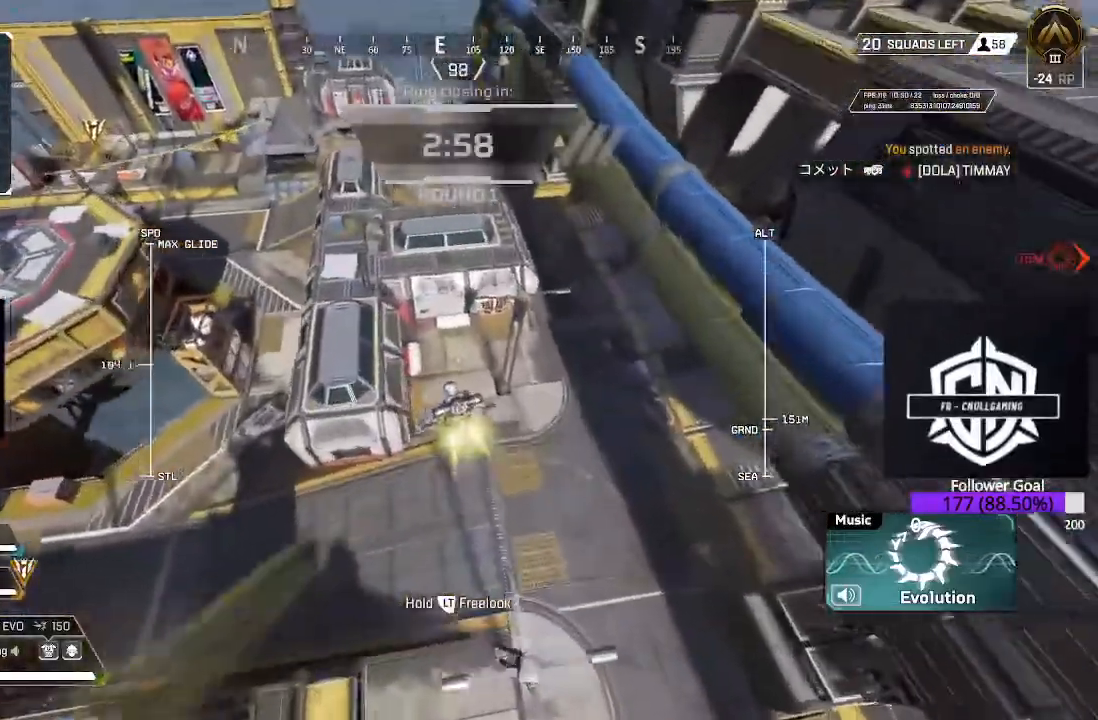
{"dt_ms": 500, "buttons": [], "left_stick": "up", "right_stick": "up-left", "events": [[83, "right_stick", "up-left"], [367, "left_stick", "up"]]}
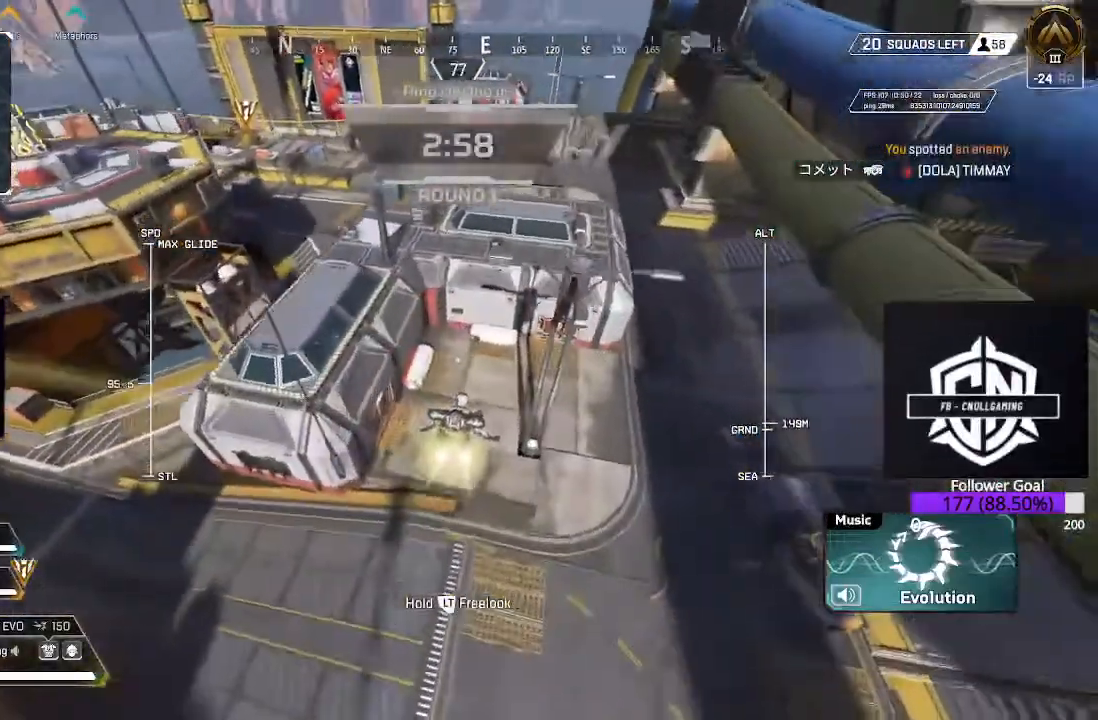
{"dt_ms": 1000, "buttons": [], "left_stick": "down-right", "right_stick": "up-left"}
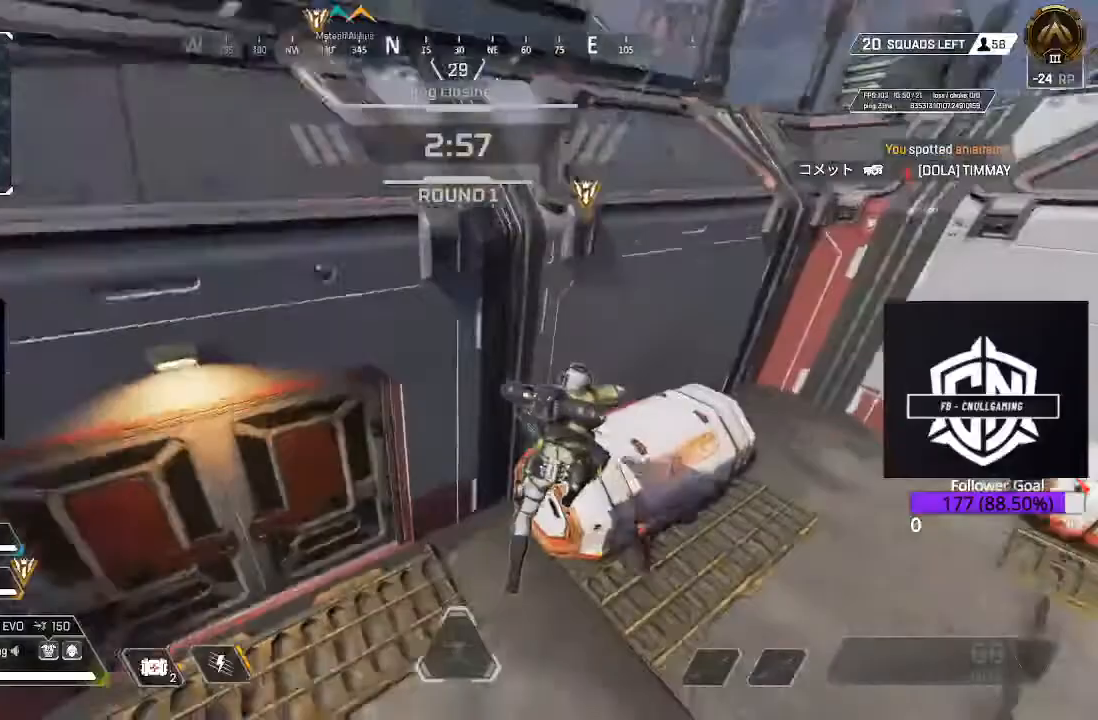
{"dt_ms": 500, "buttons": ["L3"], "left_stick": "up-right", "right_stick": "center", "events": [[67, "right_stick", "center"], [133, "X", "down"], [283, "X", "up"], [333, "X", "down"], [417, "L3", "down"], [467, "X", "up"], [467, "left_stick", "up-right"]]}
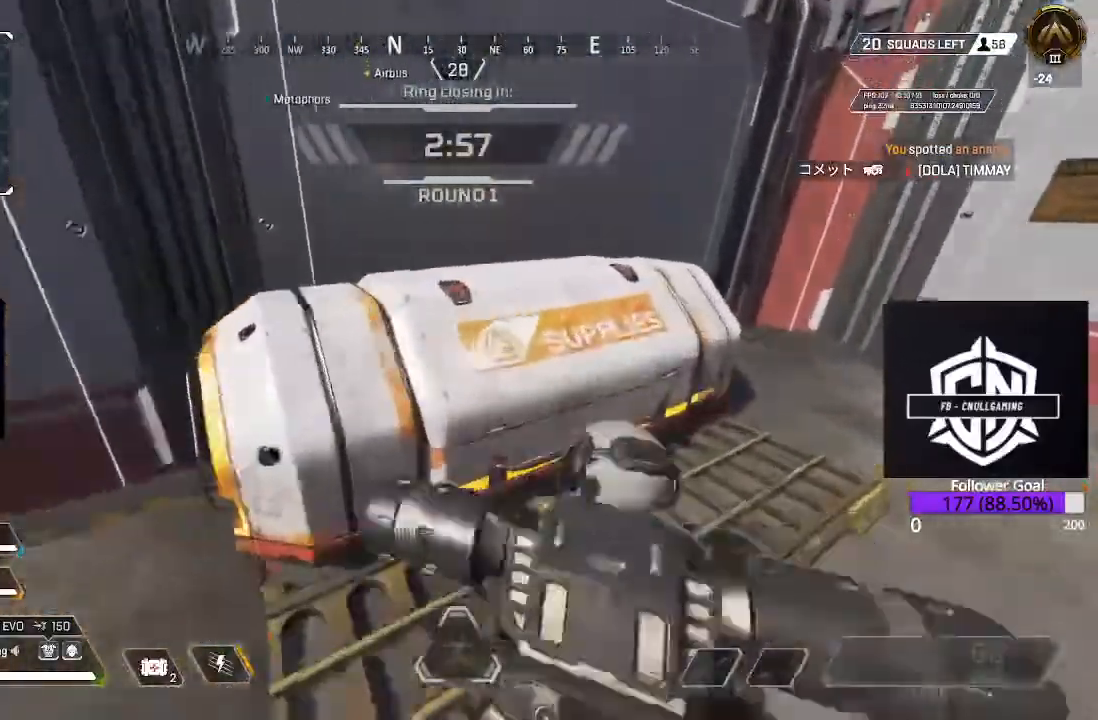
{"dt_ms": 1000, "buttons": [], "left_stick": "right", "right_stick": "right"}
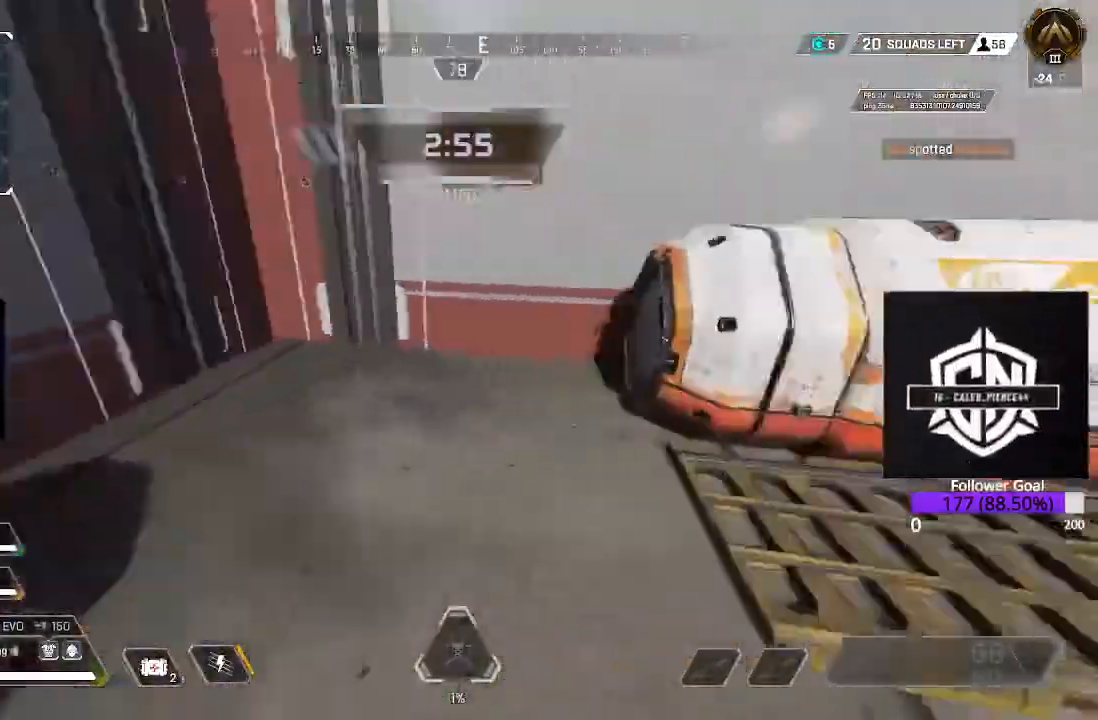
{"dt_ms": 500, "buttons": [], "left_stick": "down-left", "right_stick": "left", "events": [[33, "L3", "down"], [33, "left_stick", "up-right"], [100, "right_stick", "center"], [167, "X", "down"], [200, "L3", "up"], [200, "left_stick", "right"], [233, "X", "up"], [350, "right_stick", "left"], [367, "left_stick", "down-left"]]}
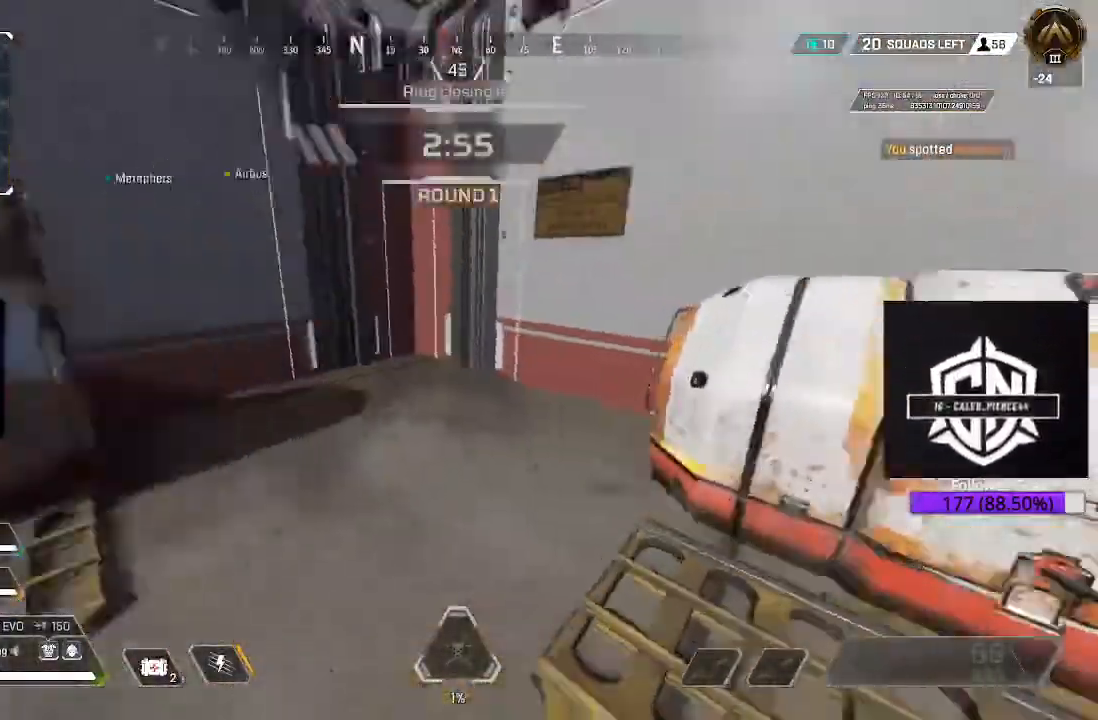
{"dt_ms": 500, "buttons": ["X"], "left_stick": "left", "right_stick": "center"}
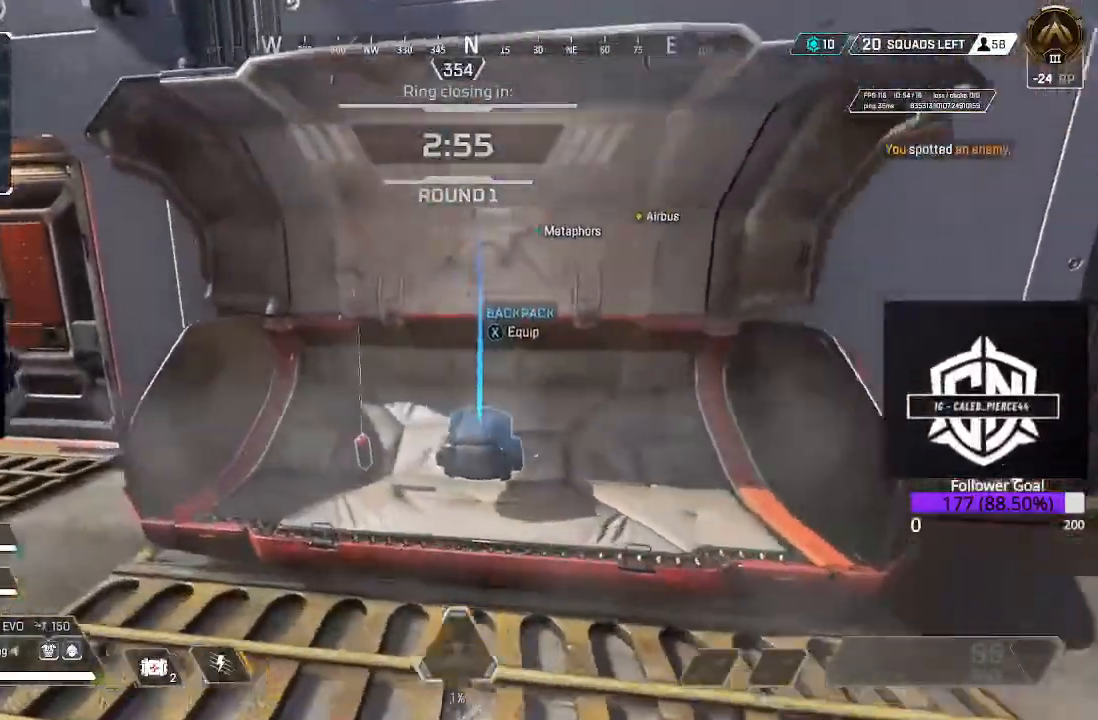
{"dt_ms": 500, "buttons": ["L3"], "left_stick": "up-right", "right_stick": "down-right", "events": [[33, "X", "up"], [100, "X", "down"], [133, "left_stick", "down-right"], [183, "left_stick", "right"], [217, "X", "up"], [350, "right_stick", "down-right"], [417, "left_stick", "up-right"], [483, "L3", "down"]]}
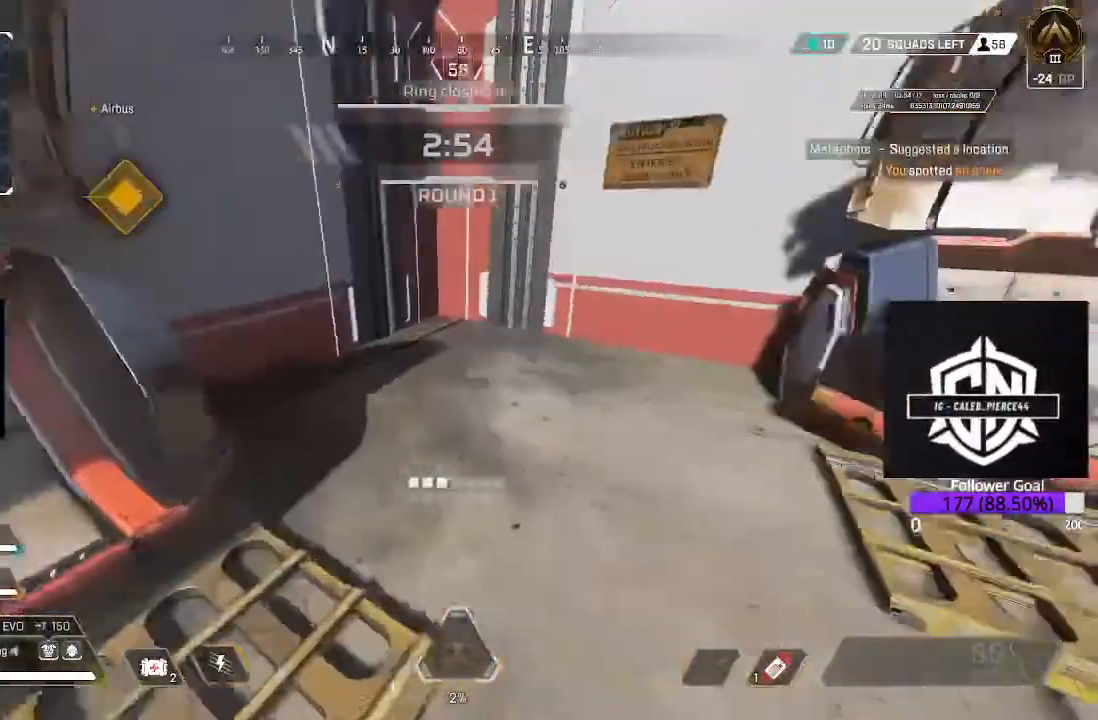
{"dt_ms": 500, "buttons": ["X"], "left_stick": "up-right", "right_stick": "center", "events": [[167, "L3", "up"], [167, "right_stick", "center"], [250, "L3", "down"], [367, "X", "down"], [400, "L3", "up"]]}
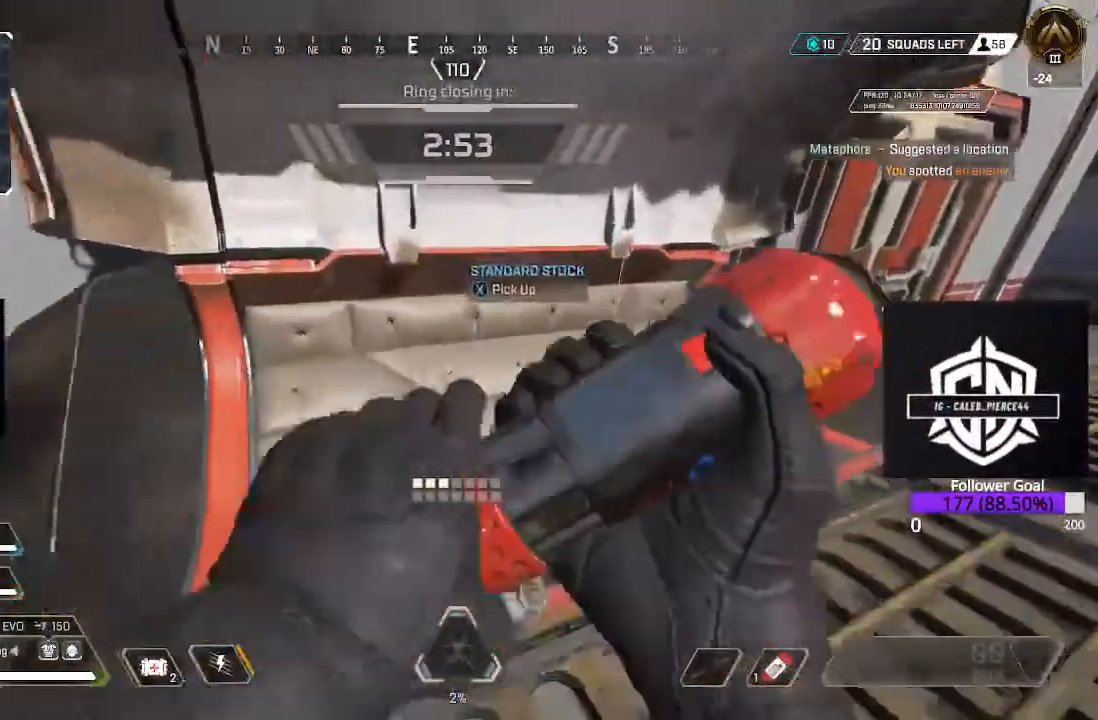
{"dt_ms": 500, "buttons": [], "left_stick": "center", "right_stick": "center", "events": [[17, "X", "up"], [67, "left_stick", "right"], [83, "X", "down"], [167, "X", "up"], [217, "X", "down"], [467, "left_stick", "center"], [483, "X", "up"]]}
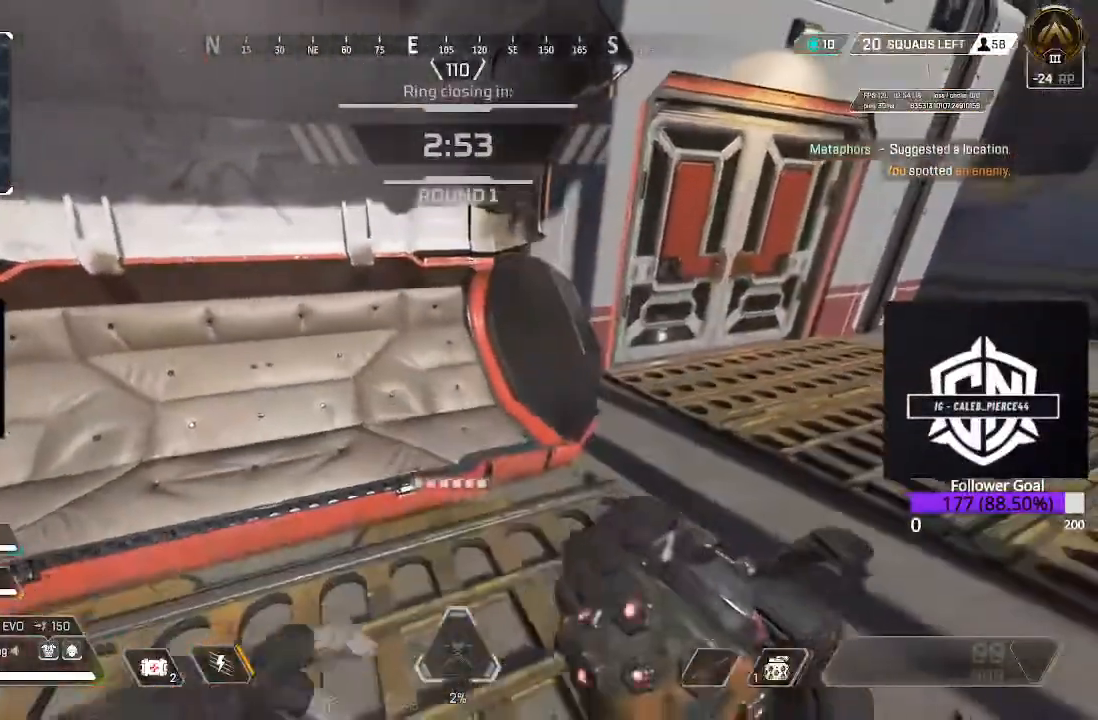
{"dt_ms": 500, "buttons": ["B", "L3"], "left_stick": "up", "right_stick": "center"}
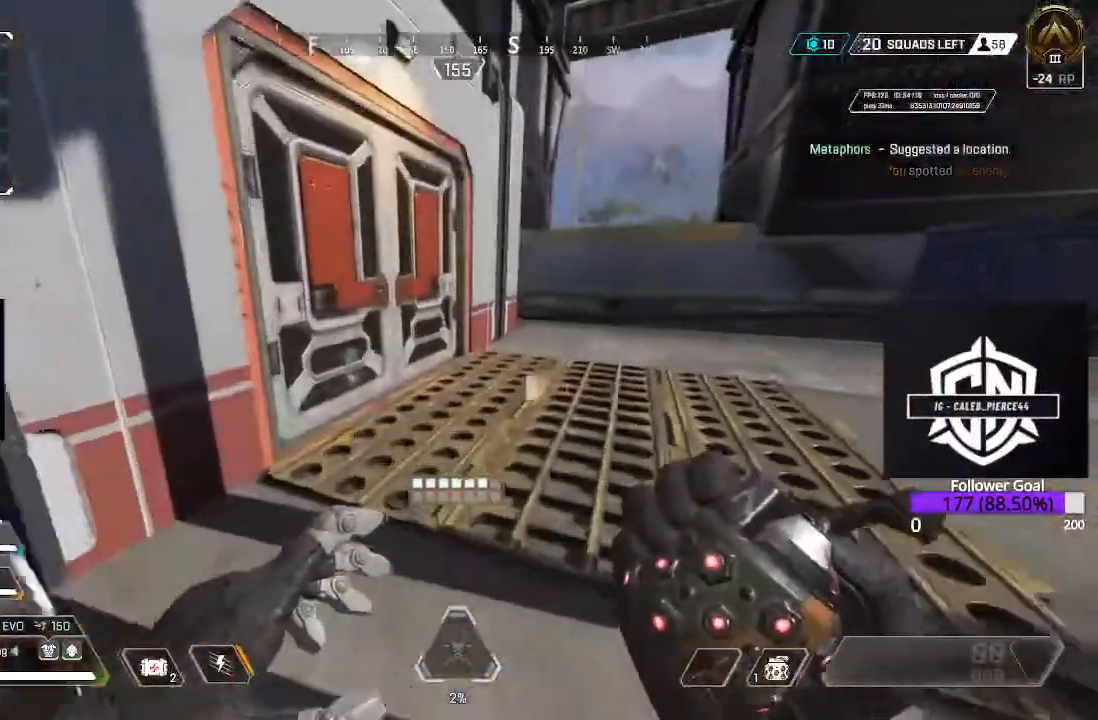
{"dt_ms": 500, "buttons": ["L3"], "left_stick": "up", "right_stick": "center"}
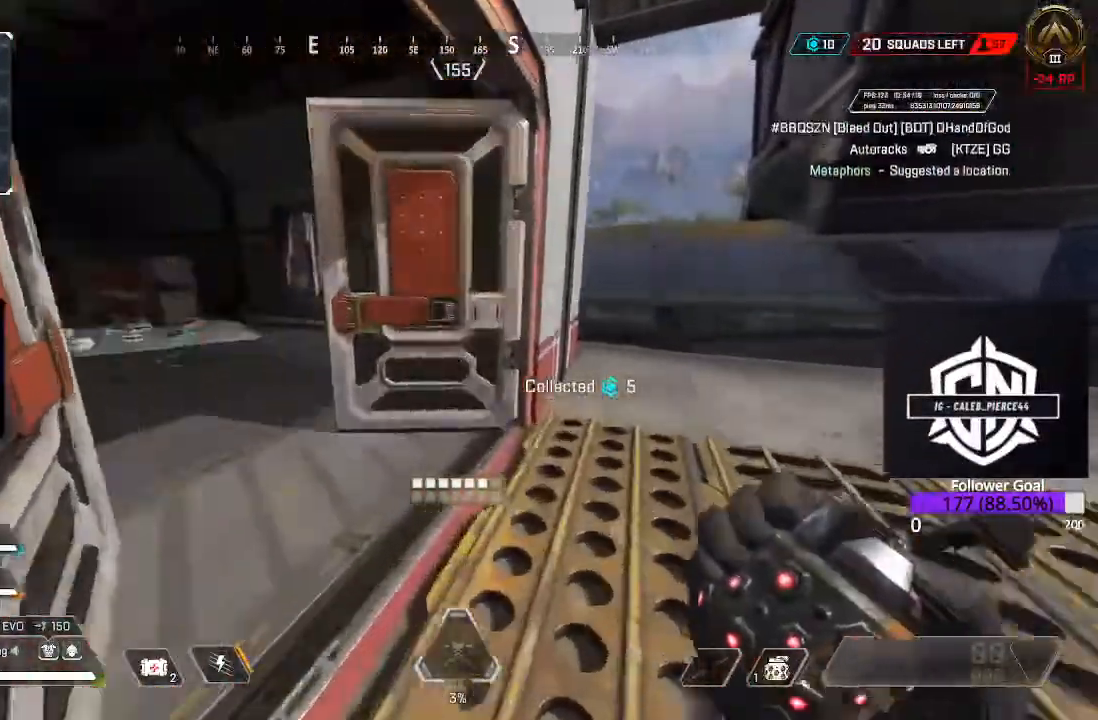
{"dt_ms": 500, "buttons": [], "left_stick": "up", "right_stick": "center", "events": [[100, "right_stick", "left"], [183, "right_stick", "center"], [267, "X", "down"], [383, "L3", "up"], [383, "X", "up"]]}
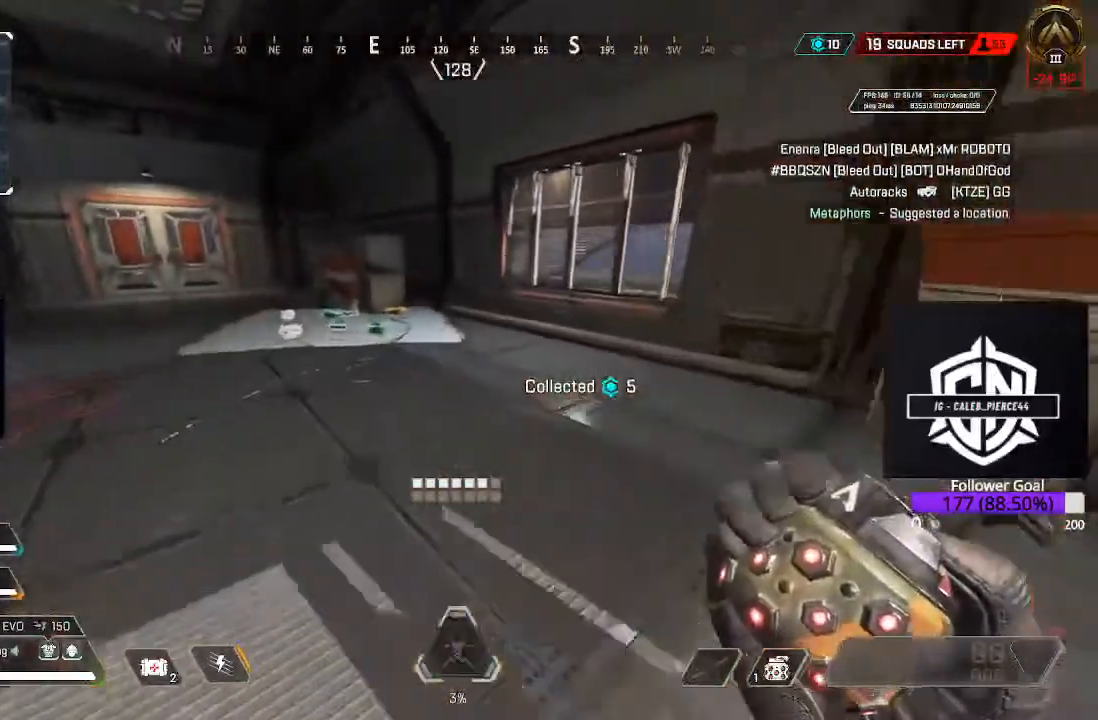
{"dt_ms": 500, "buttons": [], "left_stick": "up", "right_stick": "center", "events": [[67, "L3", "down"], [67, "right_stick", "down"], [217, "right_stick", "center"], [300, "L3", "up"]]}
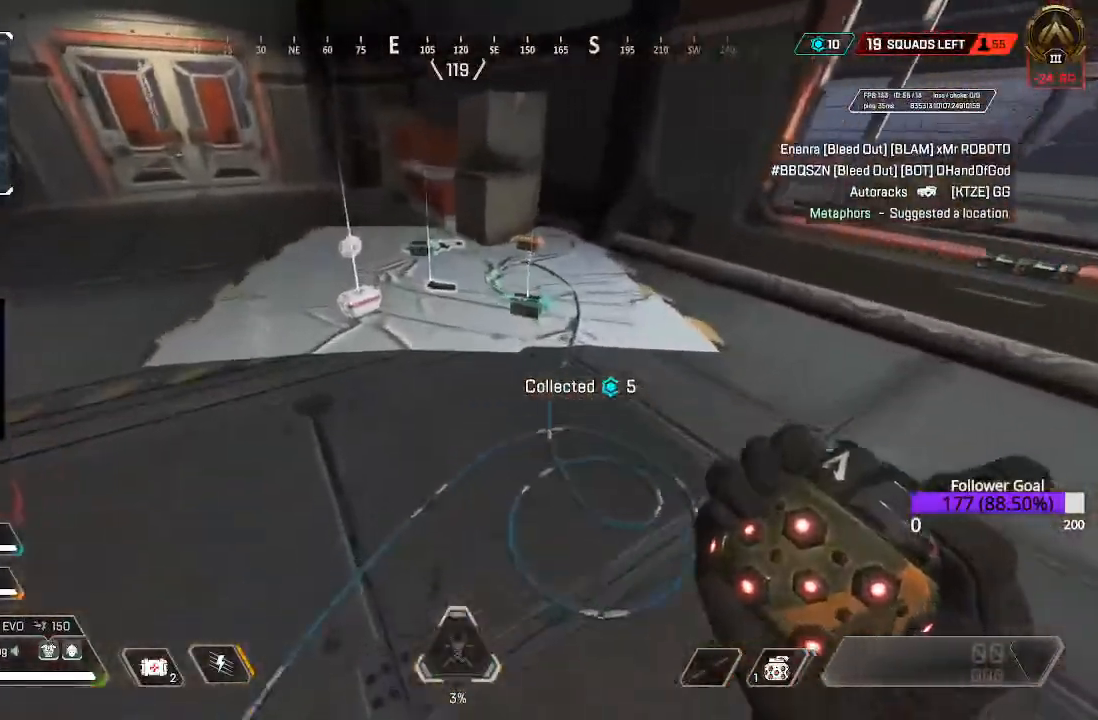
{"dt_ms": 500, "buttons": ["X"], "left_stick": "right", "right_stick": "center", "events": [[33, "X", "down"], [150, "X", "up"], [233, "X", "down"], [267, "left_stick", "right"], [350, "X", "up"], [433, "X", "down"]]}
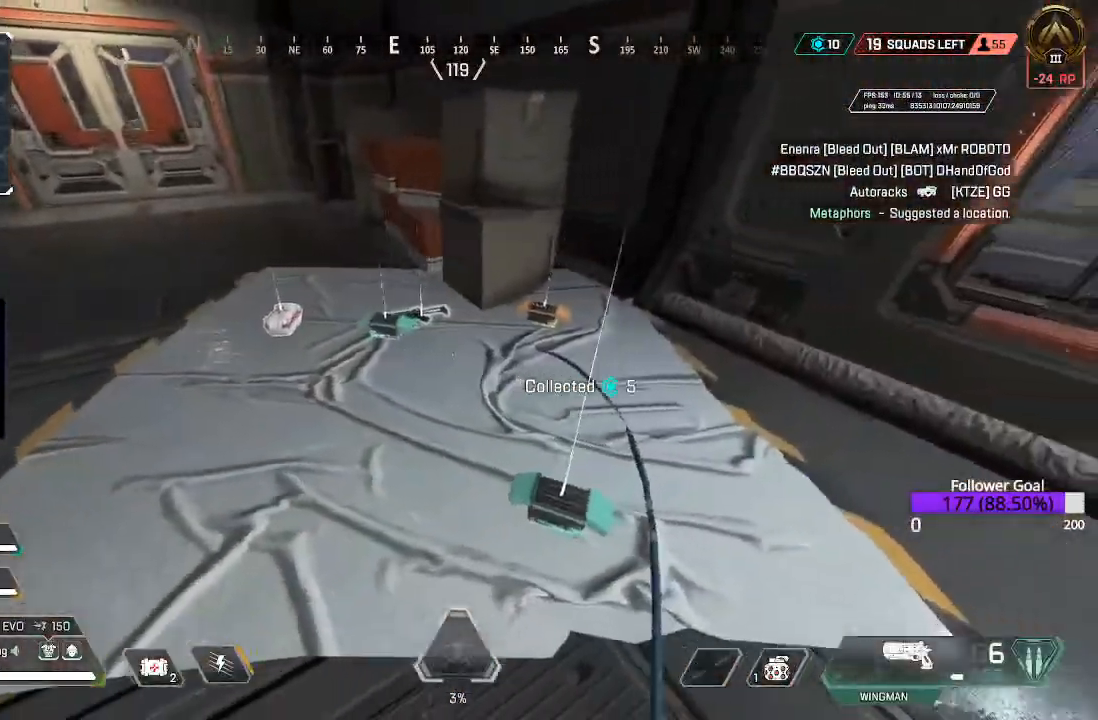
{"dt_ms": 500, "buttons": ["X"], "left_stick": "up-left", "right_stick": "center", "events": [[17, "X", "up"], [117, "X", "down"], [183, "X", "up"], [183, "left_stick", "up-left"], [283, "X", "down"], [383, "X", "up"], [483, "X", "down"]]}